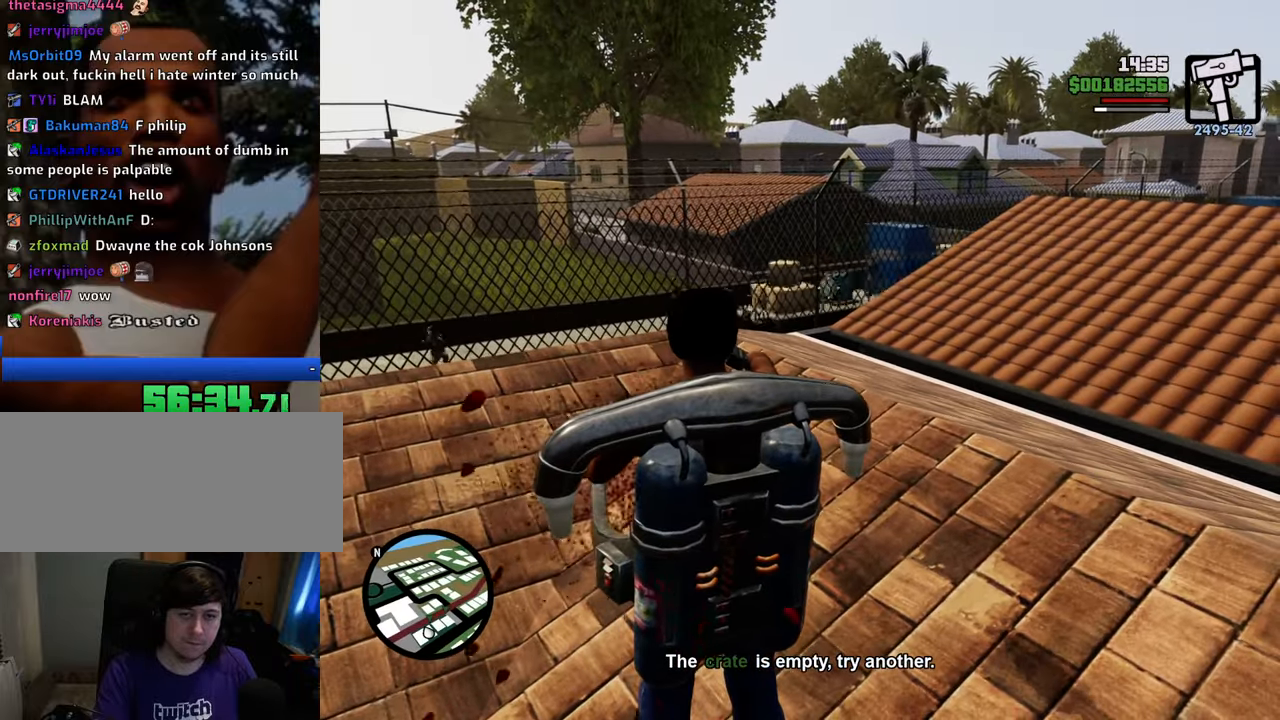
Gameplay with keyboard and mouse; each line is a JSON object with the keys and mouse buttons held at the frame after it. "events" lists presses ("down") and releases ("up") of "1", "2", "3", "4", "5", "6", "8", "a", "alt", "c", "ctrl", "d", "down", "e", "escape", "f", "f1", "f2", "f3", "g", "h", "left", "num2", "q", "r", "right", "s", "shift", "space", "t", "tab", "up", "v", "w", "x", "z", "mouse_left", "mouse_middle", "mouse_right", "mouse_wheel_up" and "mouse_wheel_down" between this image and that frame as [ms after this image, input, new state], when the widget could be followed in between. "mouse_left", "mouse_middle", "mouse_right", "mouse_wheel_up", "mouse_wheel_down" = the "left", "middle", "right", "wheel_up", "wheel_down" buttons of the "mouse" list. No other keys are recorded. Mouse movement is not recorded.
{"keys": [], "mouse": ["left", "right"], "events": []}
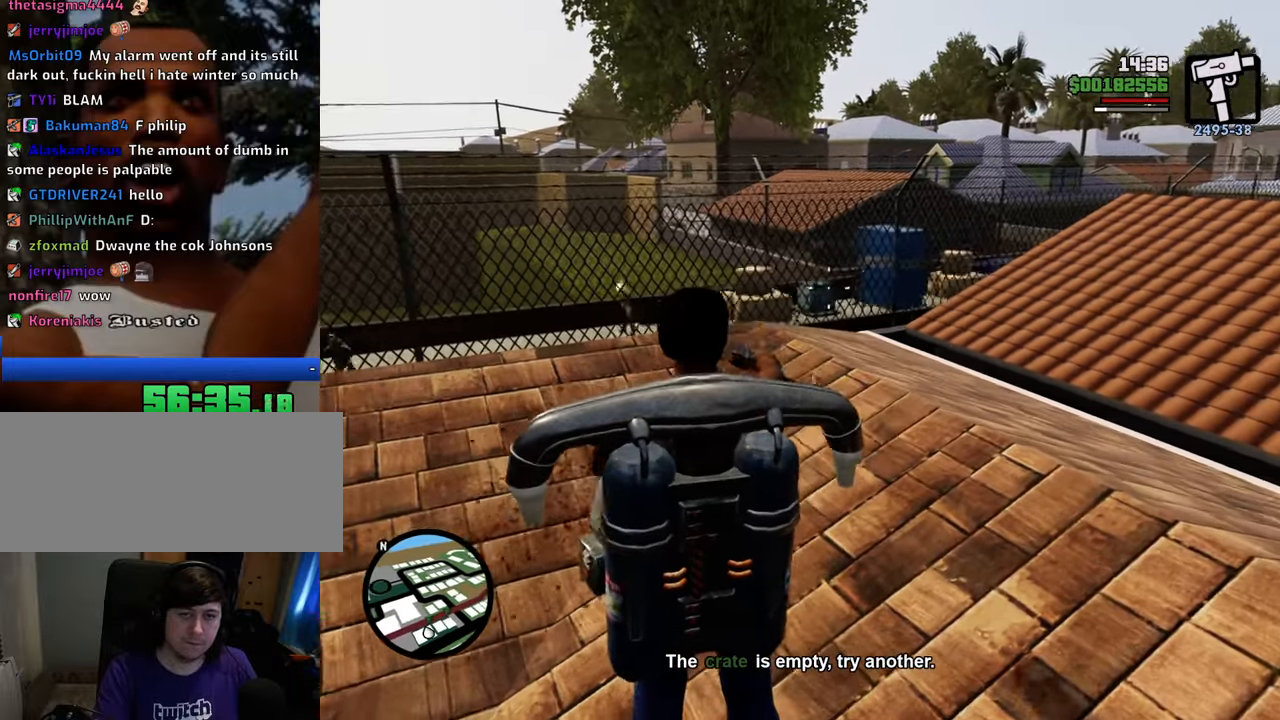
{"keys": ["a"], "mouse": ["right"], "events": [[317, "a", "down"], [401, "mouse_left", "up"]]}
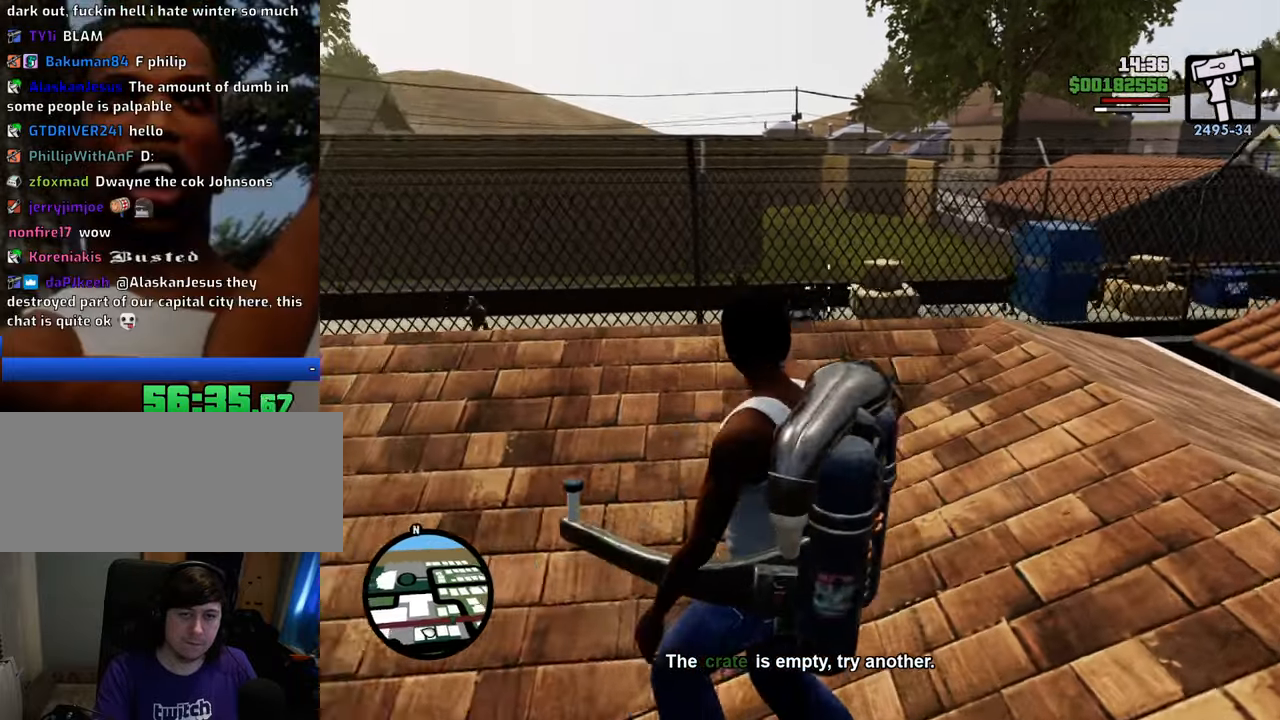
{"keys": [], "mouse": ["right"], "events": [[100, "s", "down"], [183, "a", "up"], [334, "s", "up"]]}
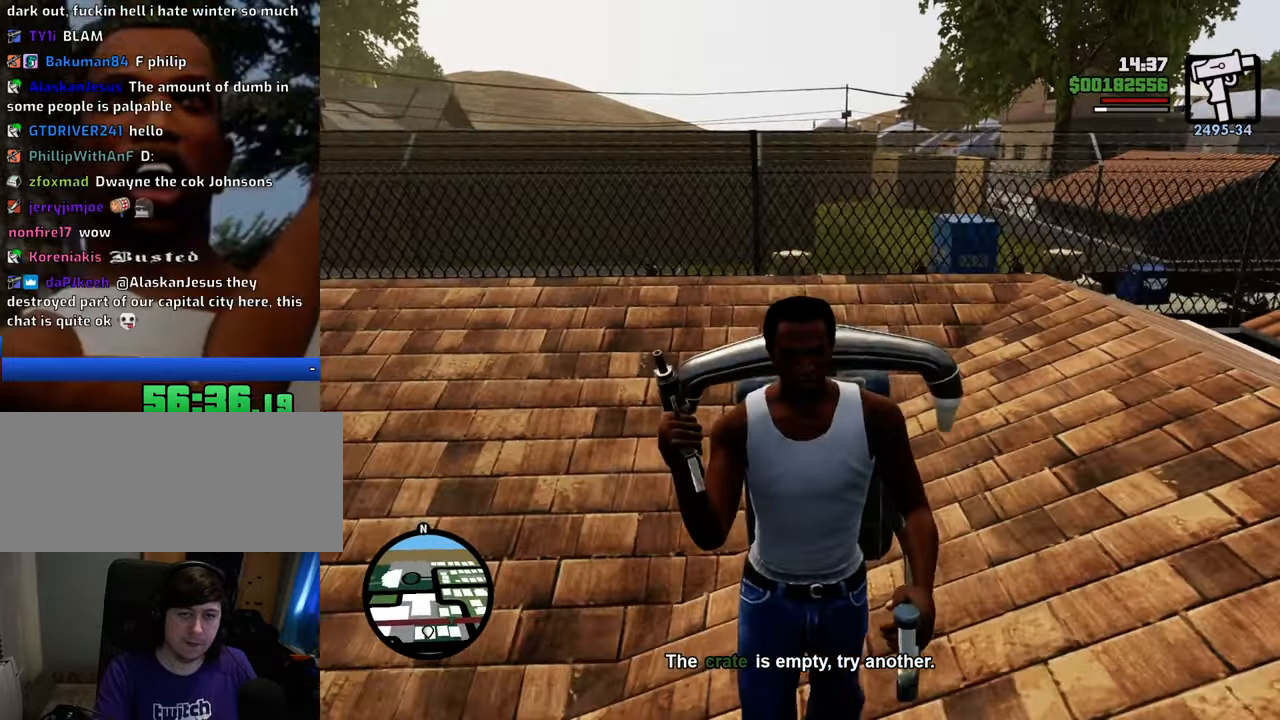
{"keys": [], "mouse": ["right"], "events": [[200, "w", "down"], [351, "a", "down"], [384, "w", "up"], [434, "a", "up"]]}
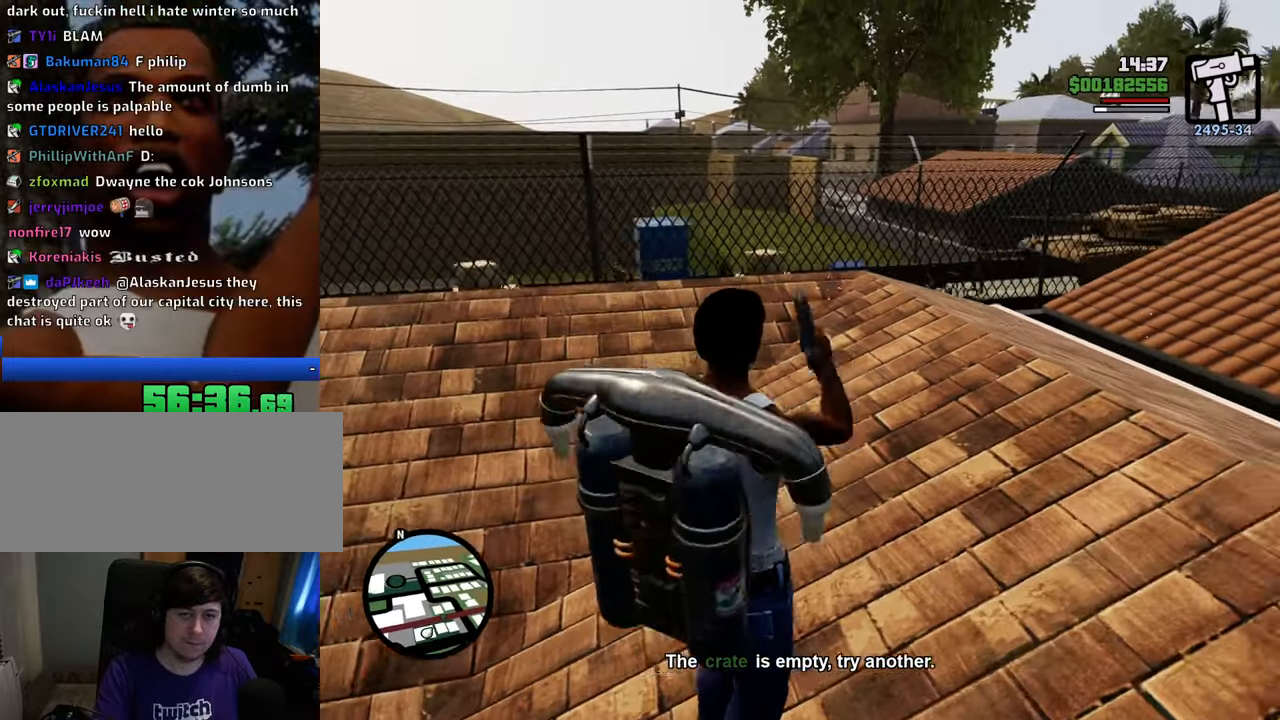
{"keys": ["a"], "mouse": ["right"], "events": [[501, "a", "down"]]}
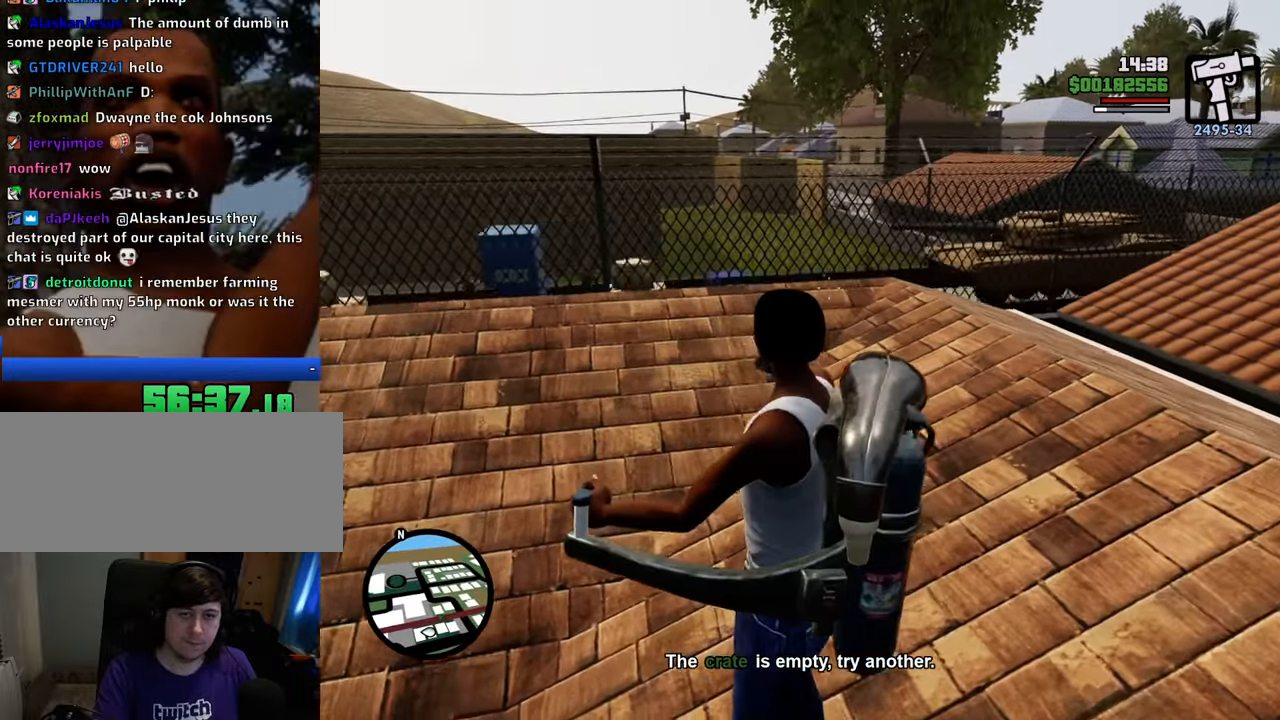
{"keys": [], "mouse": ["right"], "events": [[134, "a", "up"]]}
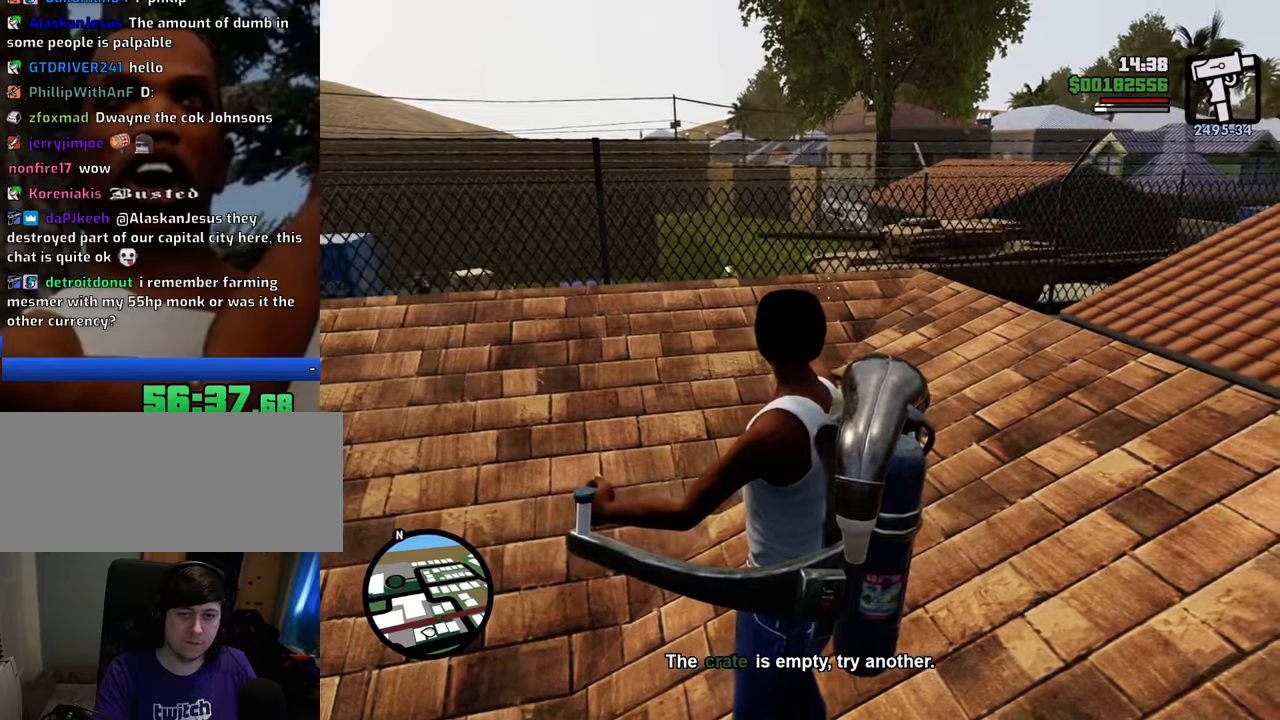
{"keys": [], "mouse": ["right"], "events": []}
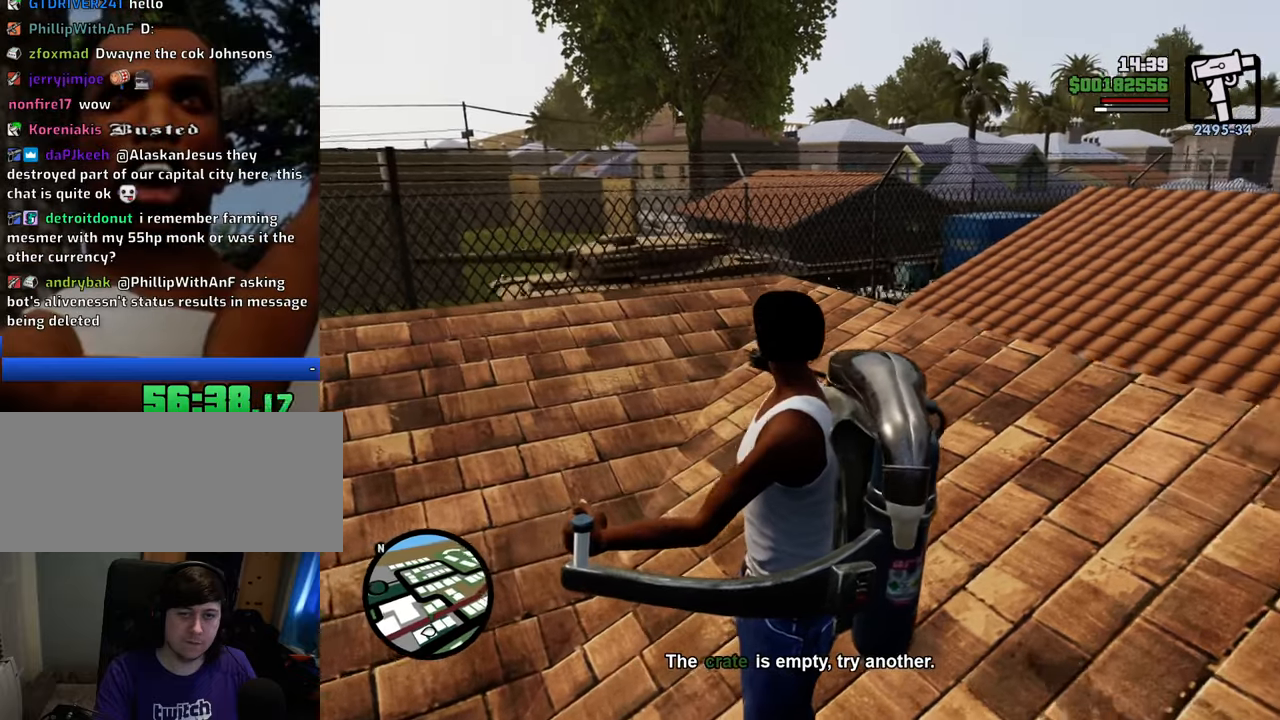
{"keys": ["w"], "mouse": ["left", "right"], "events": [[167, "mouse_left", "down"], [368, "w", "down"]]}
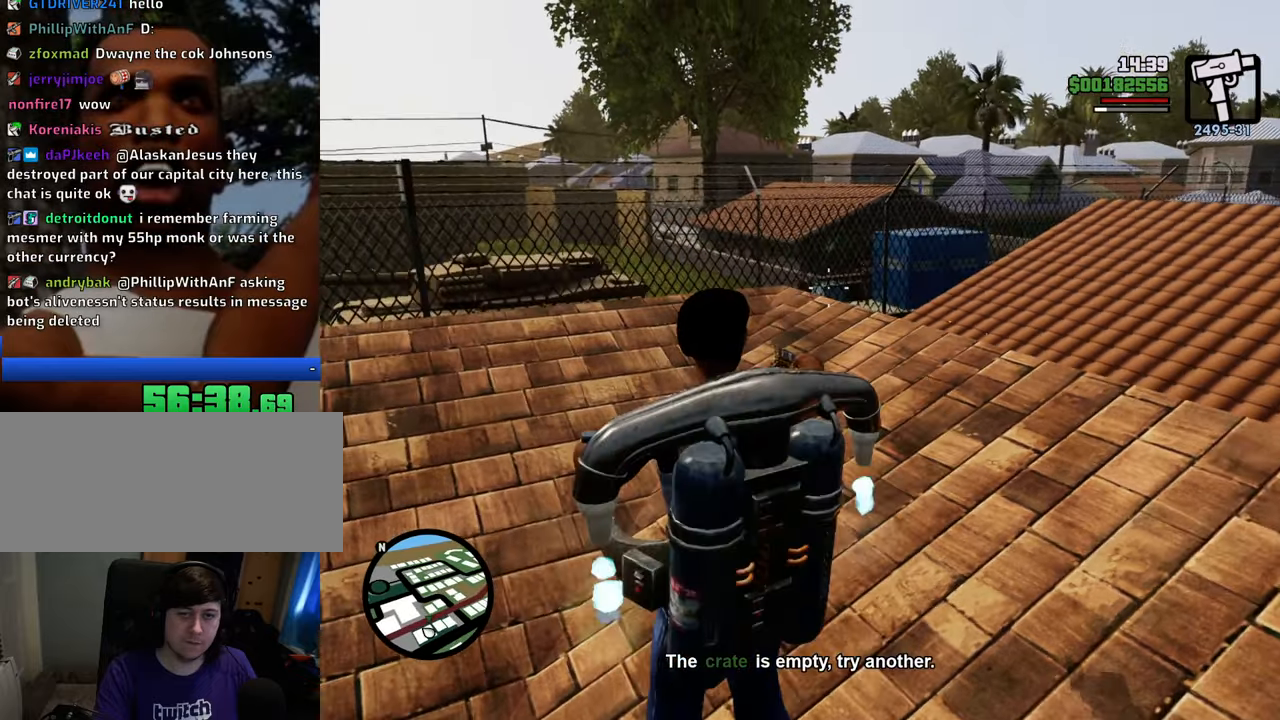
{"keys": [], "mouse": ["right"], "events": [[101, "w", "up"], [368, "mouse_left", "up"], [368, "w", "down"], [468, "w", "up"]]}
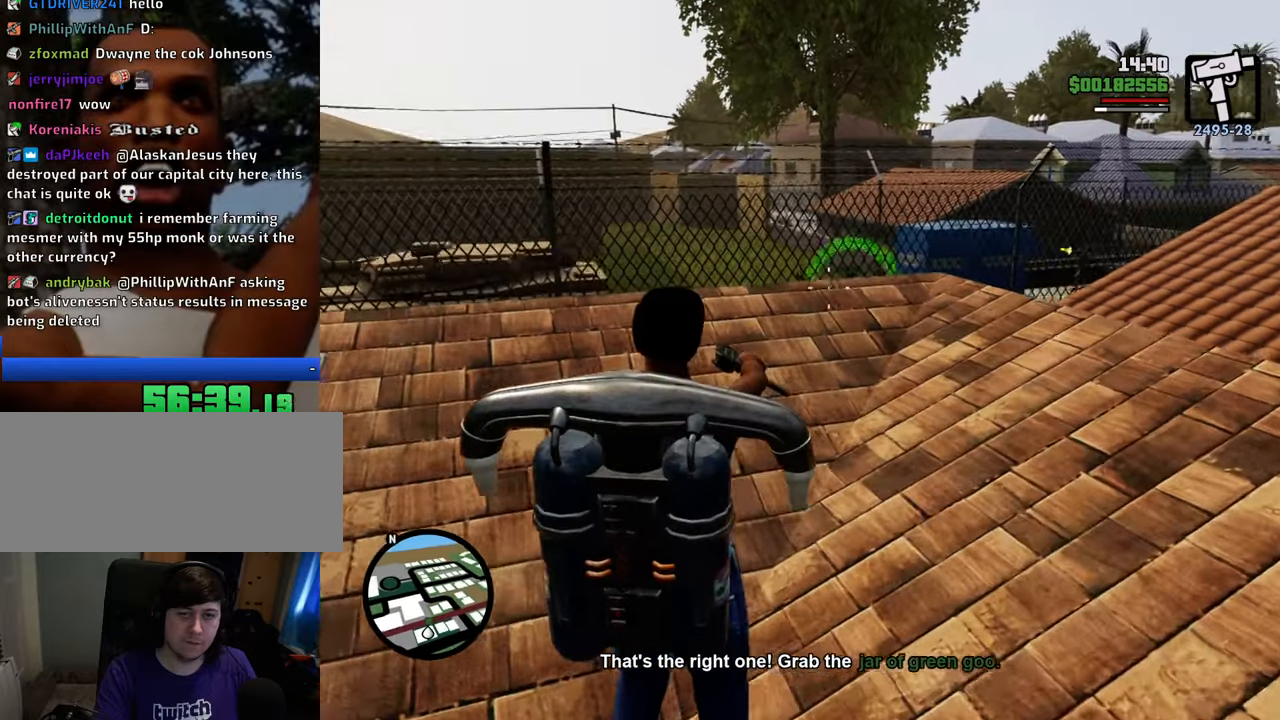
{"keys": [], "mouse": ["right"], "events": [[251, "w", "down"], [435, "w", "up"]]}
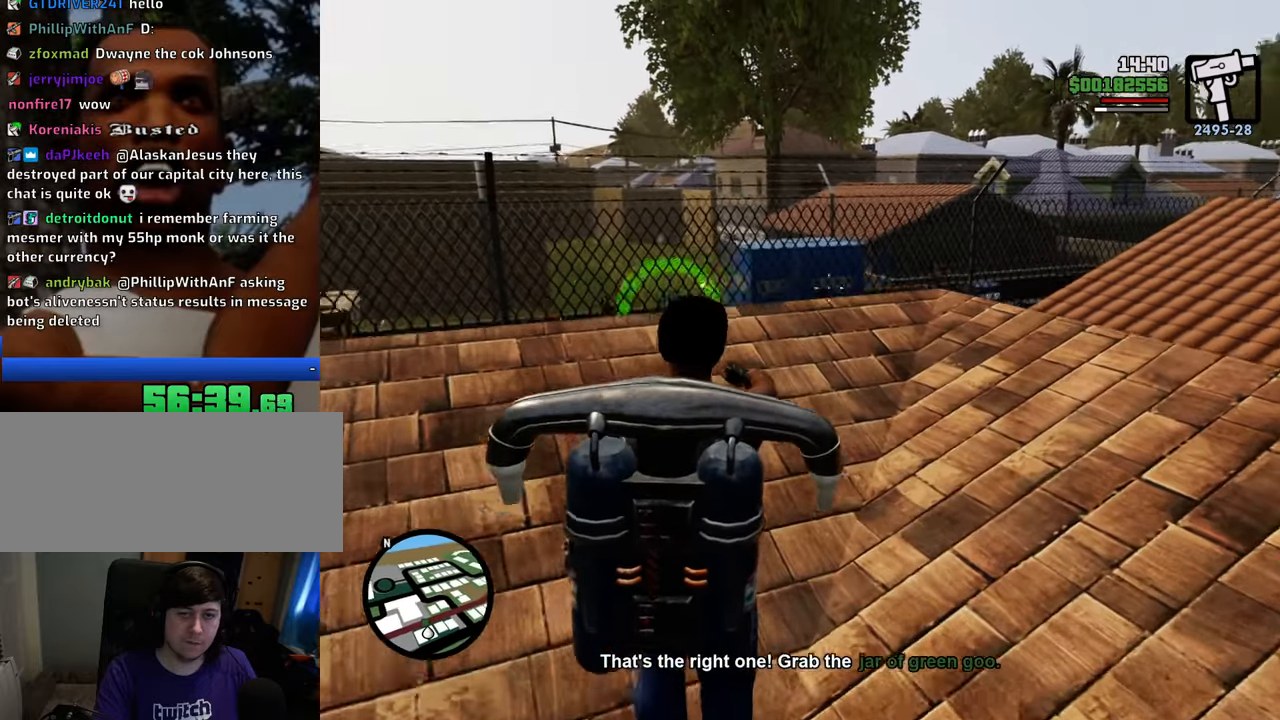
{"keys": [], "mouse": ["left", "right"], "events": [[434, "mouse_left", "down"]]}
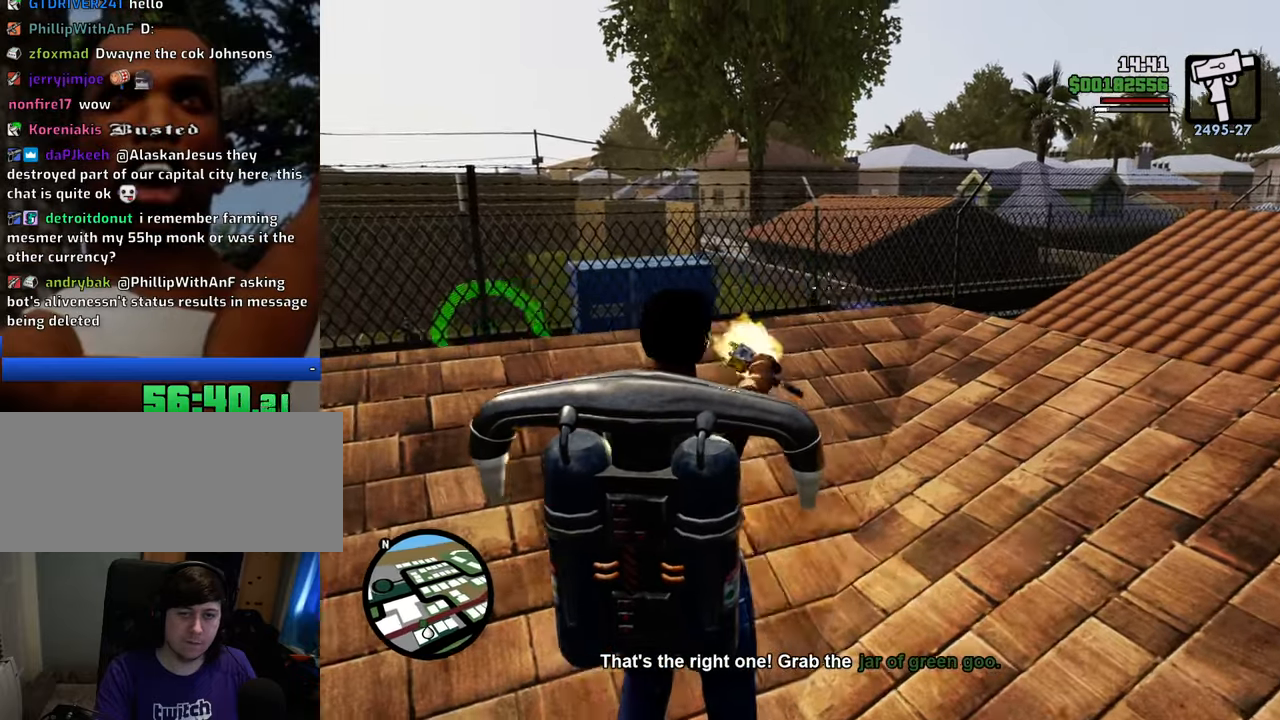
{"keys": ["a"], "mouse": ["right"], "events": [[33, "mouse_left", "up"], [351, "mouse_left", "down"], [501, "a", "down"], [501, "mouse_left", "up"]]}
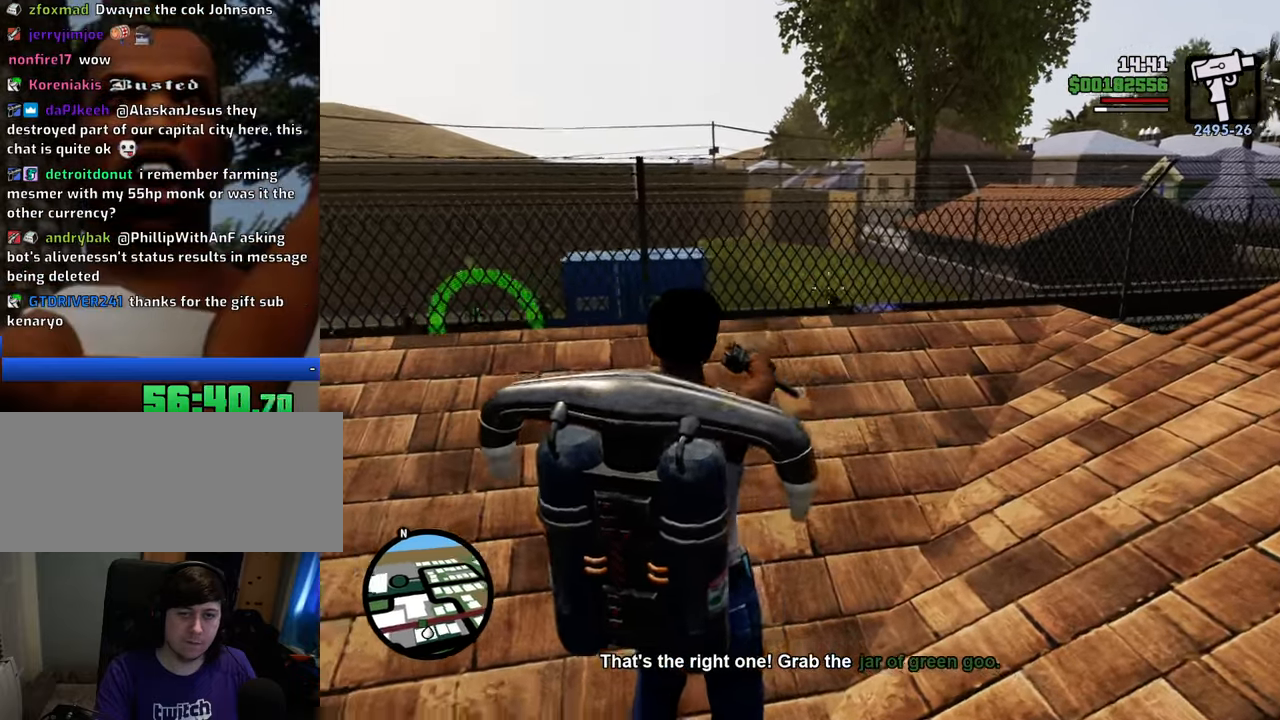
{"keys": [], "mouse": ["right"], "events": [[184, "mouse_left", "down"], [334, "mouse_left", "up"], [367, "a", "up"]]}
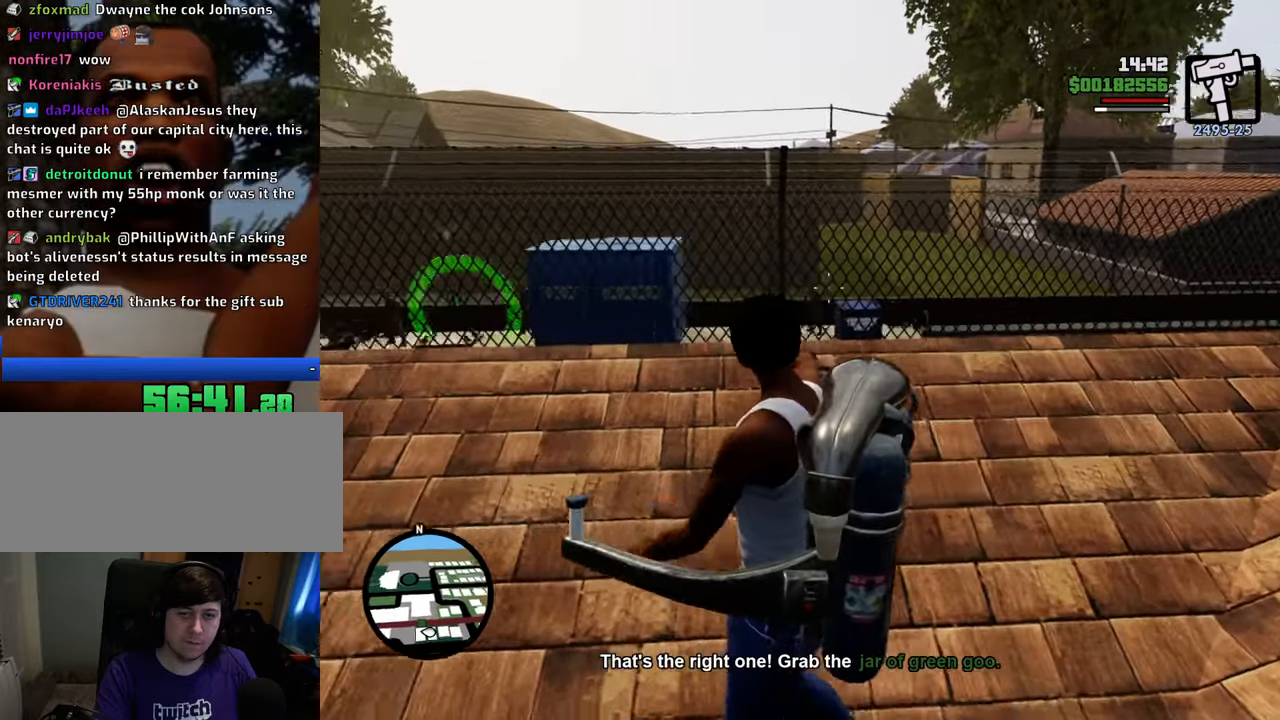
{"keys": [], "mouse": ["left", "right"], "events": [[117, "mouse_left", "down"], [201, "mouse_left", "up"], [434, "mouse_left", "down"]]}
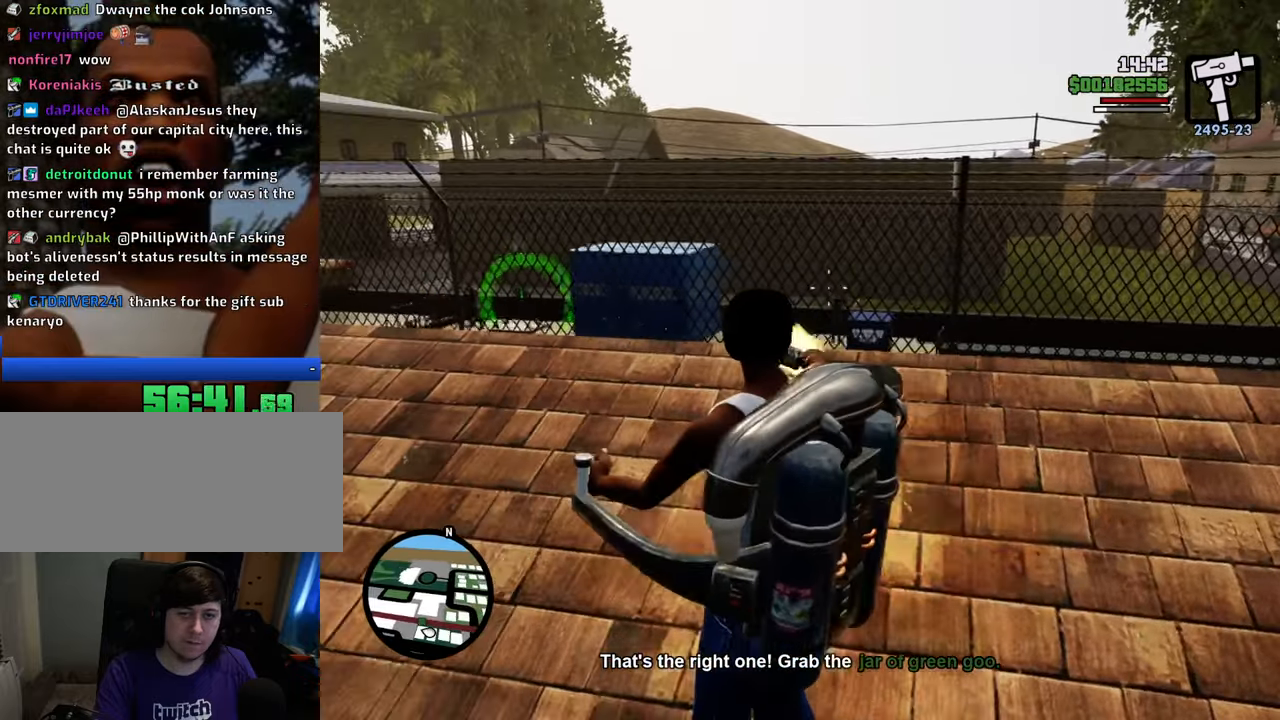
{"keys": ["a", "w"], "mouse": ["left", "right"], "events": [[34, "mouse_left", "up"], [167, "a", "down"], [217, "w", "down"], [401, "mouse_left", "down"]]}
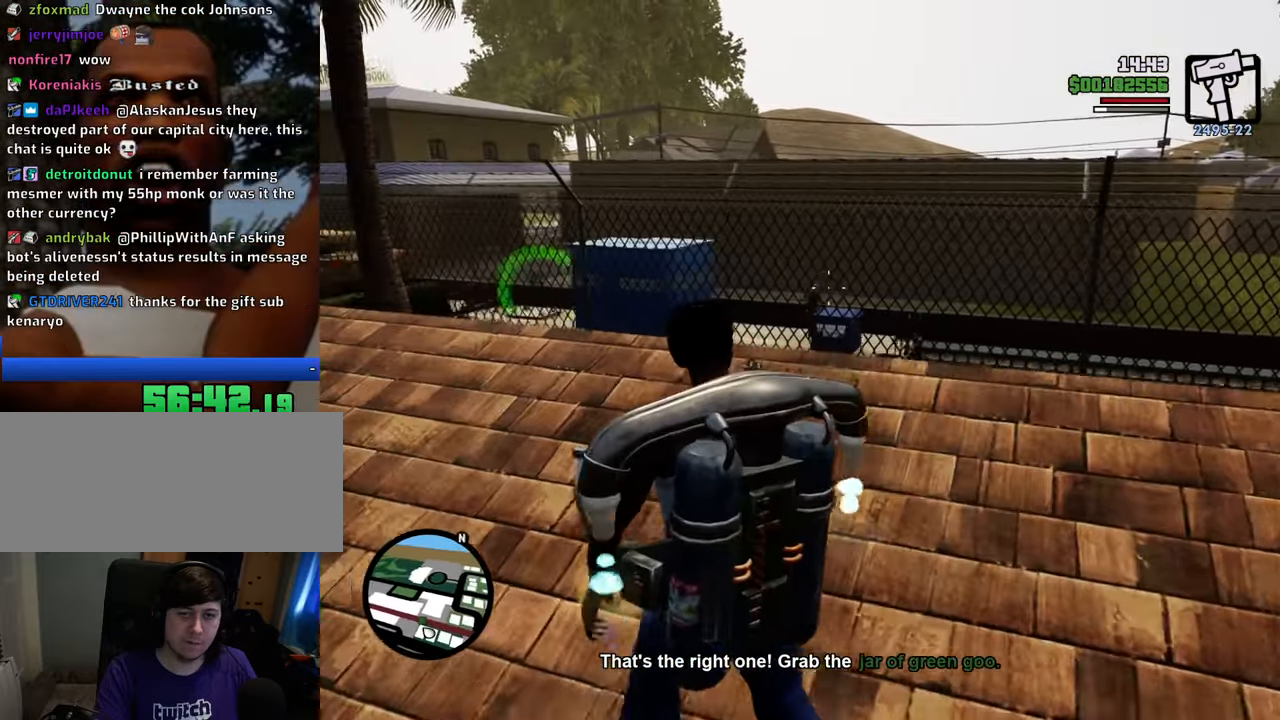
{"keys": ["a", "w"], "mouse": ["right"], "events": [[16, "mouse_left", "up"], [300, "mouse_left", "down"], [384, "mouse_left", "up"]]}
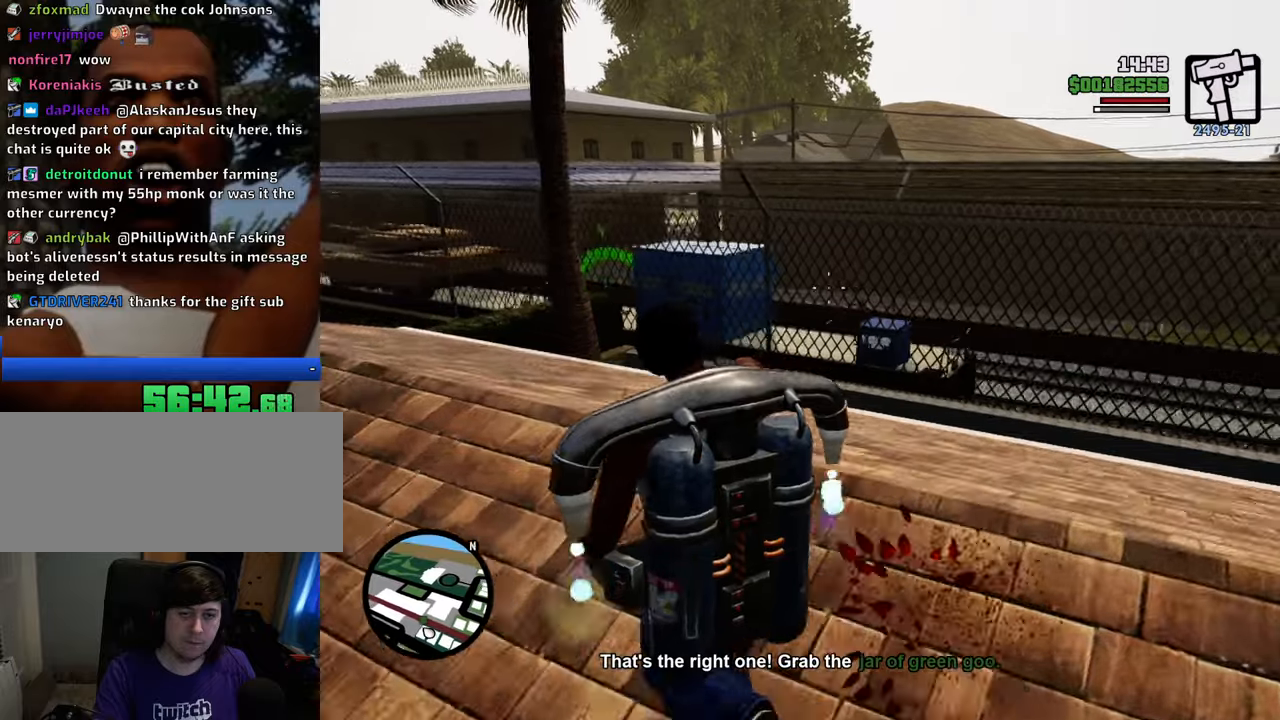
{"keys": [], "mouse": ["right"], "events": [[33, "a", "up"], [167, "w", "up"], [367, "mouse_left", "down"], [501, "mouse_left", "up"]]}
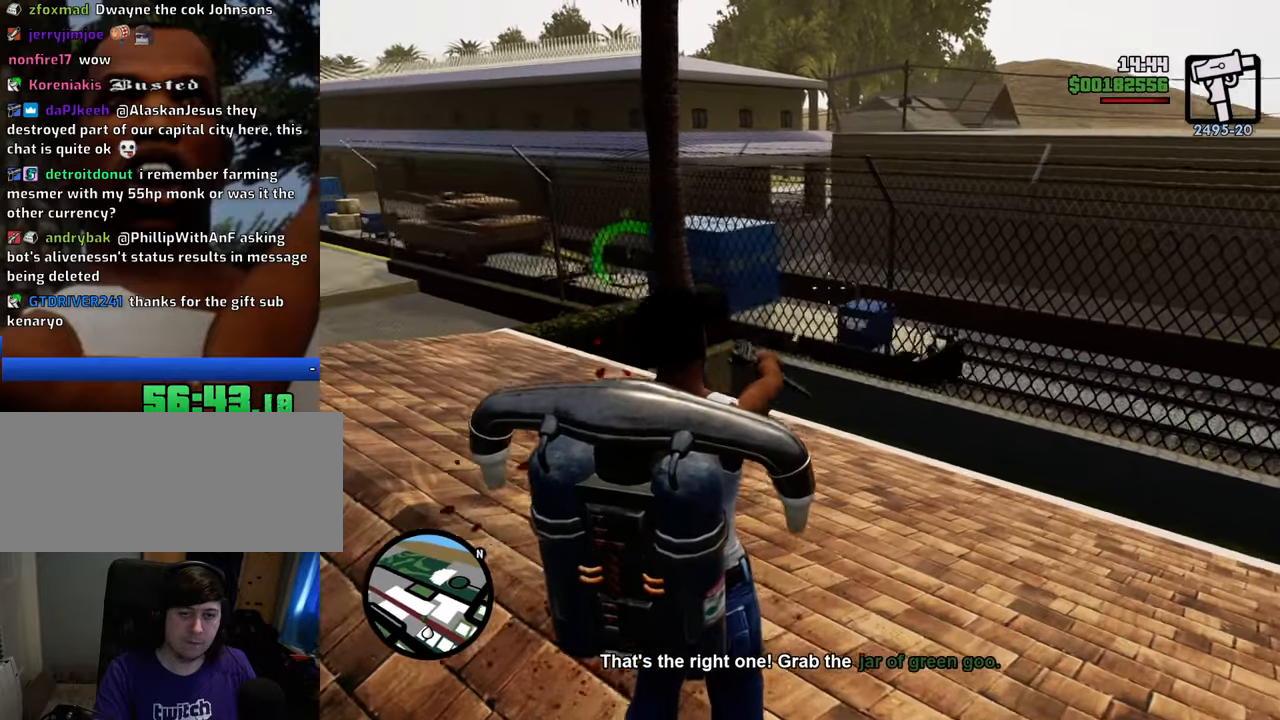
{"keys": ["a", "w"], "mouse": ["left", "right"], "events": [[183, "mouse_left", "down"], [284, "mouse_left", "up"], [284, "w", "down"], [334, "a", "down"], [467, "mouse_left", "down"]]}
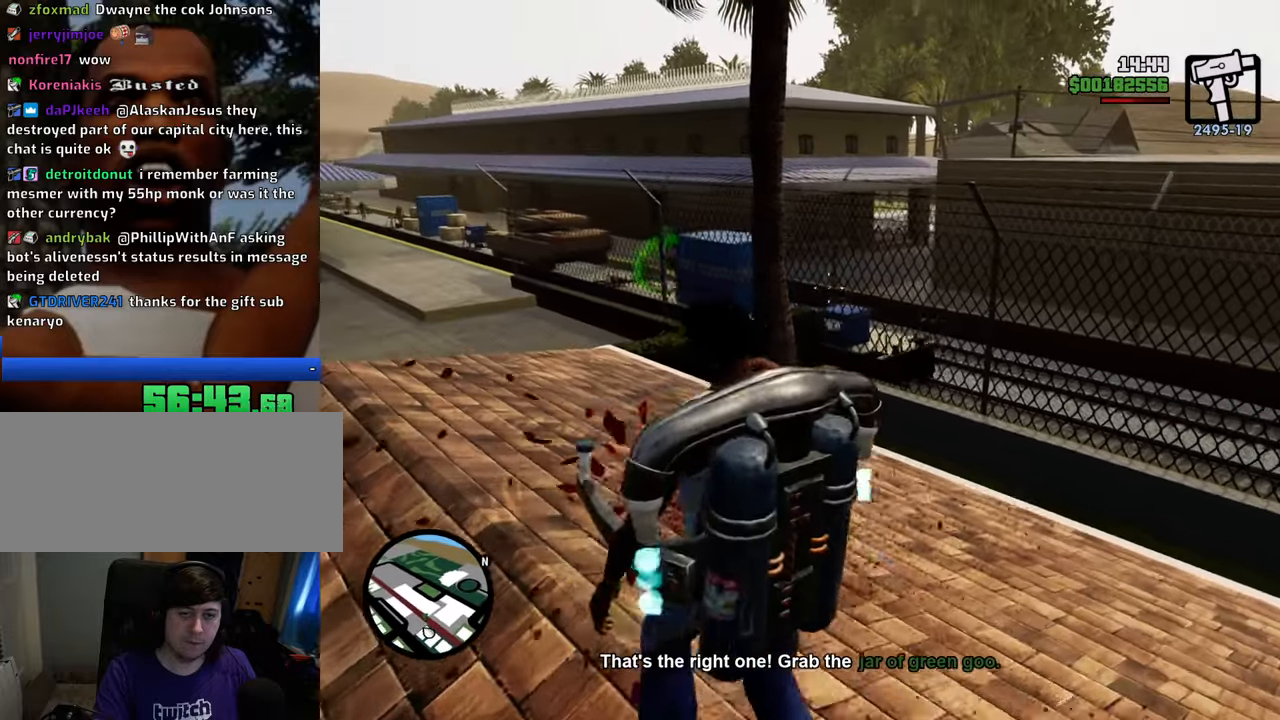
{"keys": [], "mouse": ["right"], "events": [[117, "mouse_left", "up"], [300, "a", "up"], [434, "w", "up"]]}
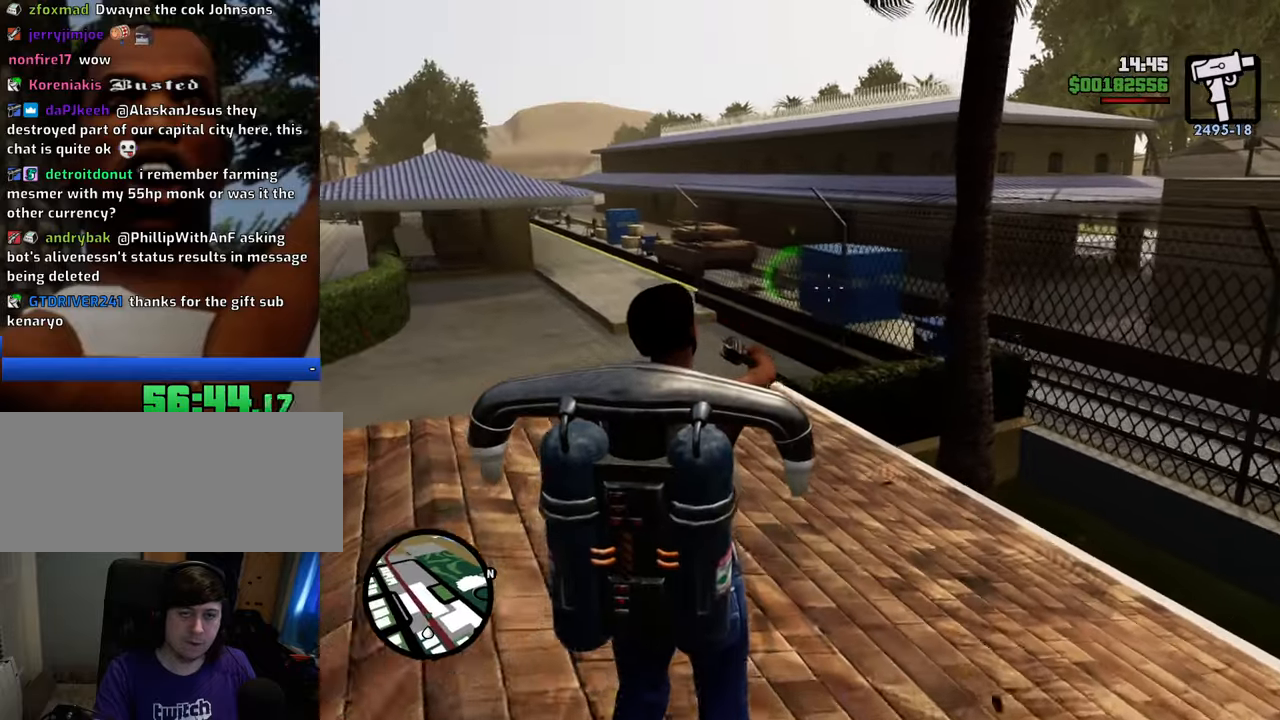
{"keys": ["a", "w"], "mouse": ["left", "right"], "events": [[134, "w", "down"], [367, "mouse_left", "down"], [401, "a", "down"]]}
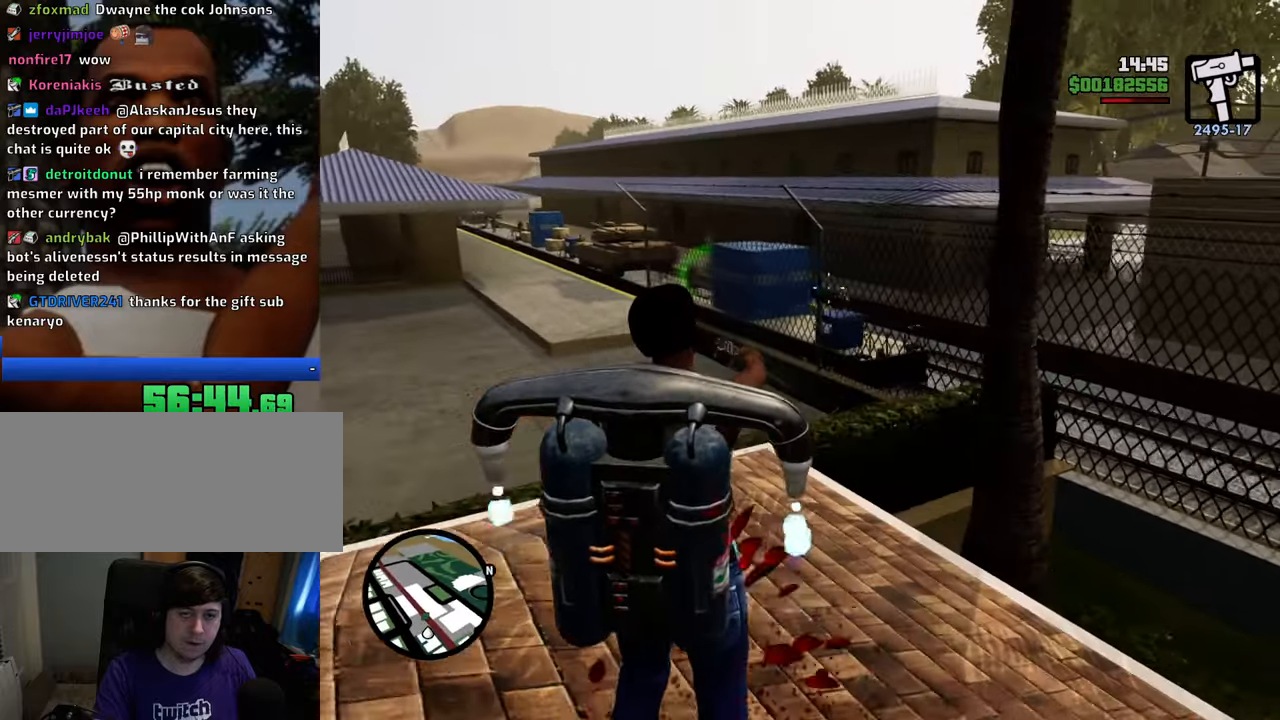
{"keys": ["w"], "mouse": ["left", "right"], "events": [[184, "a", "up"]]}
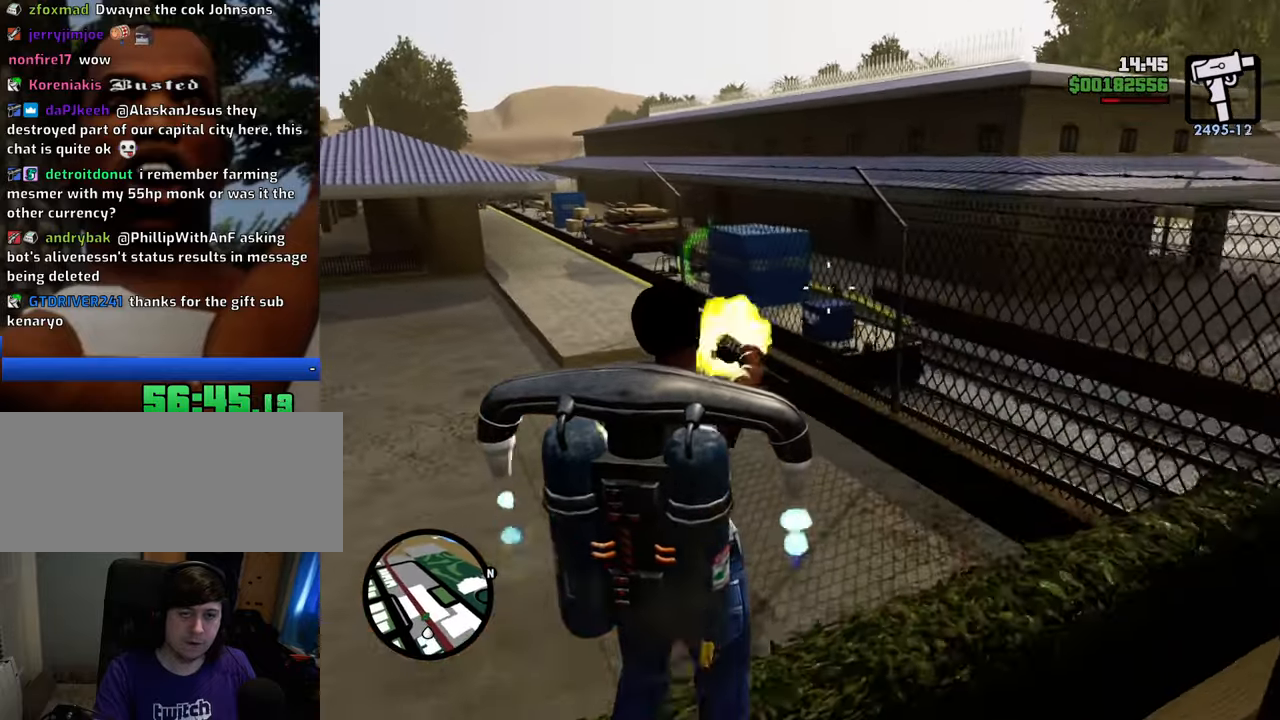
{"keys": ["w"], "mouse": ["right"], "events": [[117, "a", "down"], [384, "mouse_left", "up"], [435, "a", "up"]]}
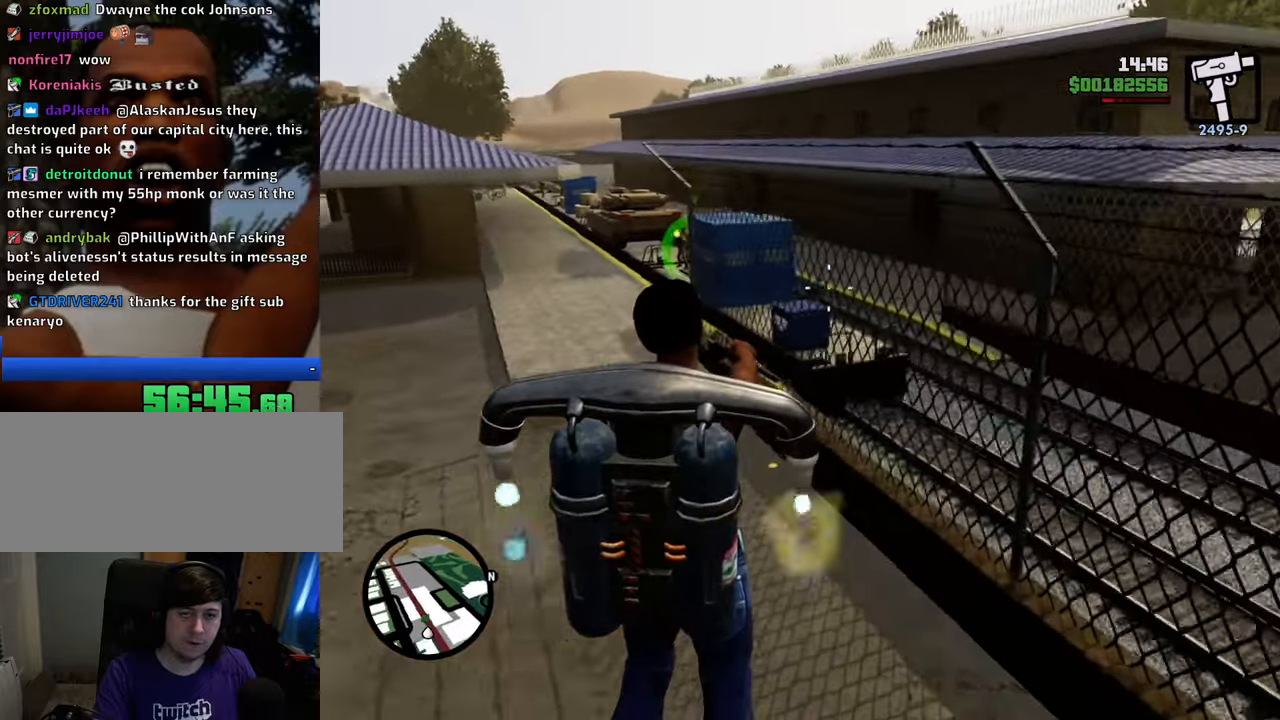
{"keys": ["a", "space", "w"], "mouse": ["left", "right"], "events": [[34, "w", "up"], [134, "mouse_left", "down"], [167, "a", "down"], [268, "w", "down"], [318, "space", "down"]]}
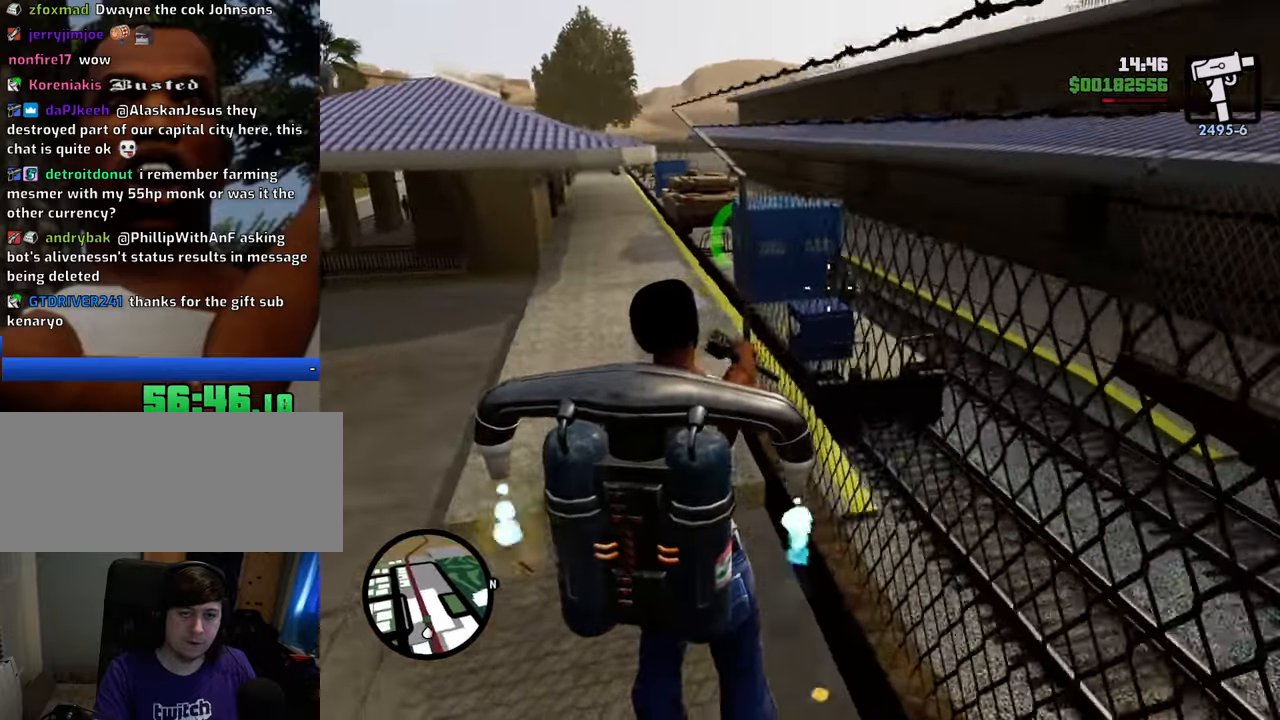
{"keys": ["a"], "mouse": ["left", "right"], "events": [[133, "w", "up"], [183, "space", "up"]]}
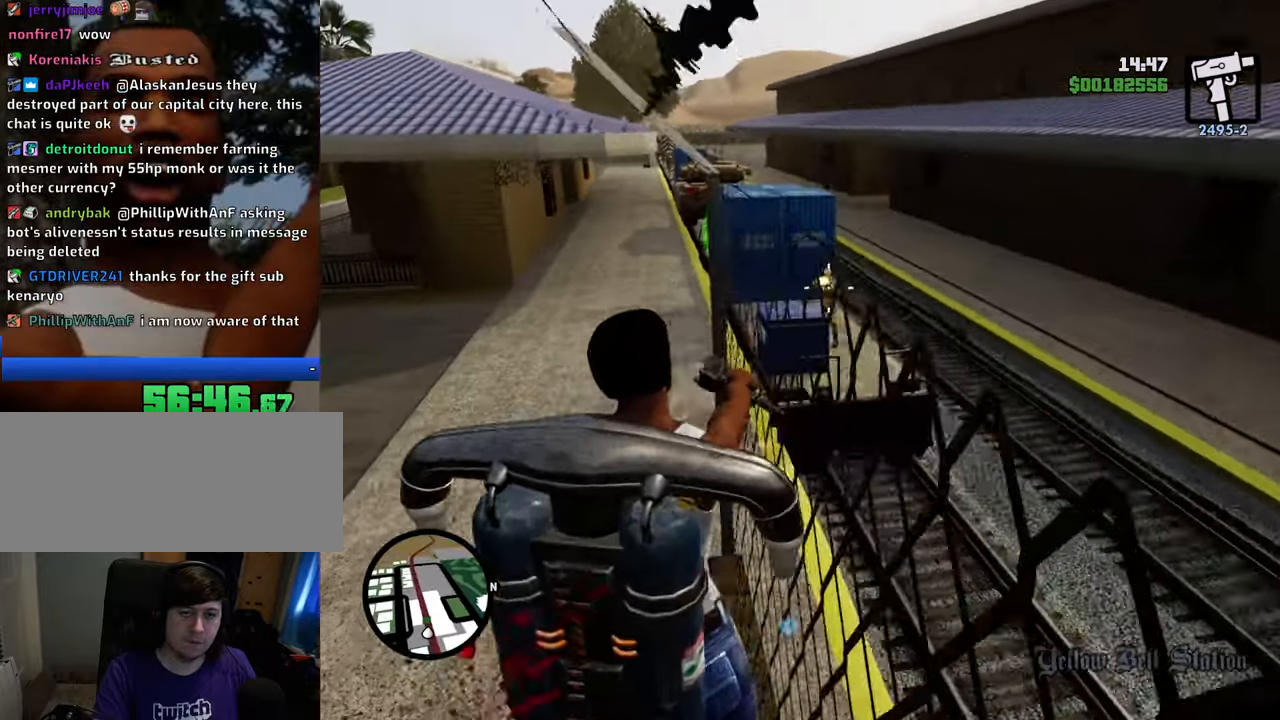
{"keys": ["a", "w"], "mouse": ["left", "right"], "events": [[16, "shift", "down"], [367, "w", "down"], [417, "shift", "up"]]}
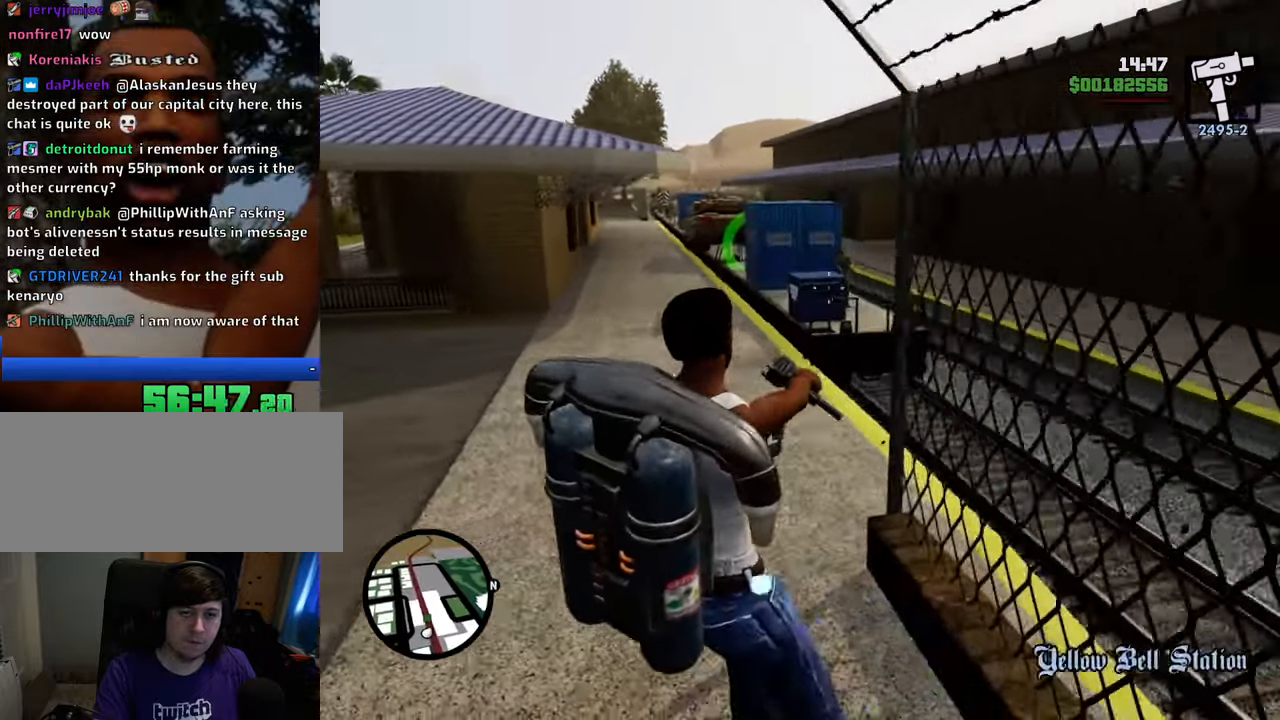
{"keys": ["w"], "mouse": ["left", "right"], "events": [[17, "a", "up"], [150, "ctrl", "down"], [301, "ctrl", "up"]]}
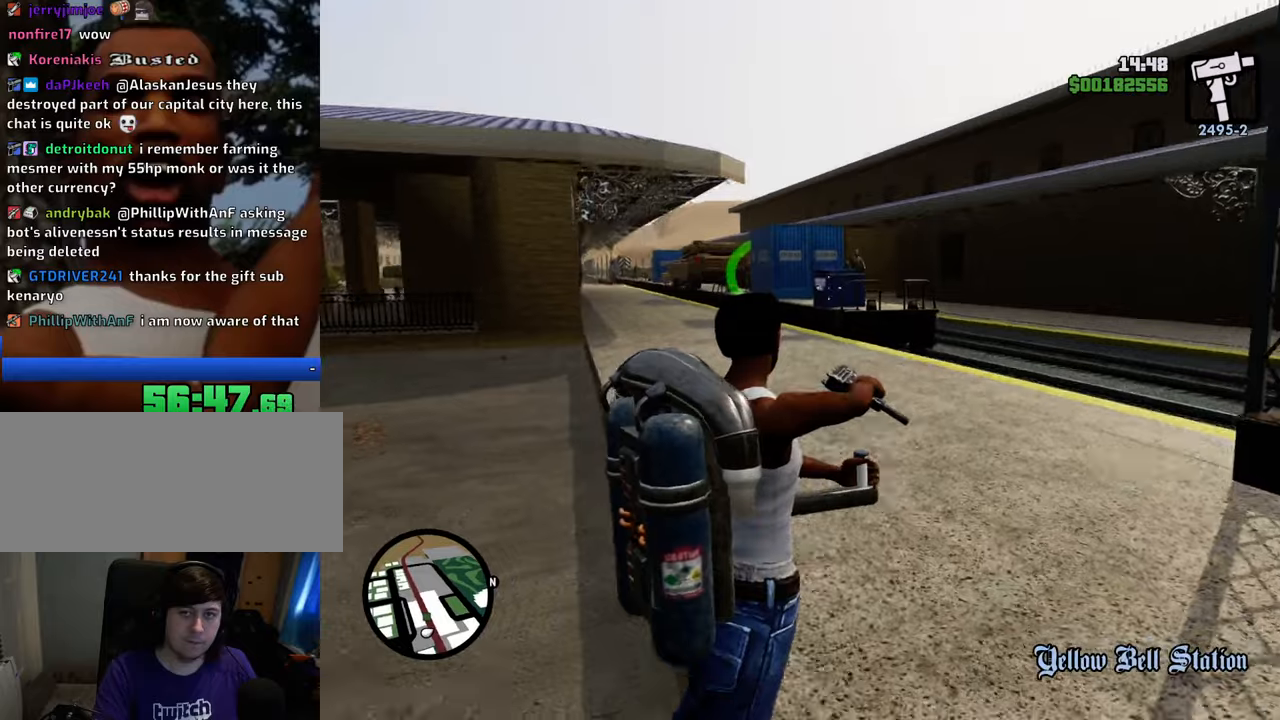
{"keys": [], "mouse": [], "events": [[83, "w", "up"], [117, "mouse_left", "up"], [117, "mouse_right", "up"]]}
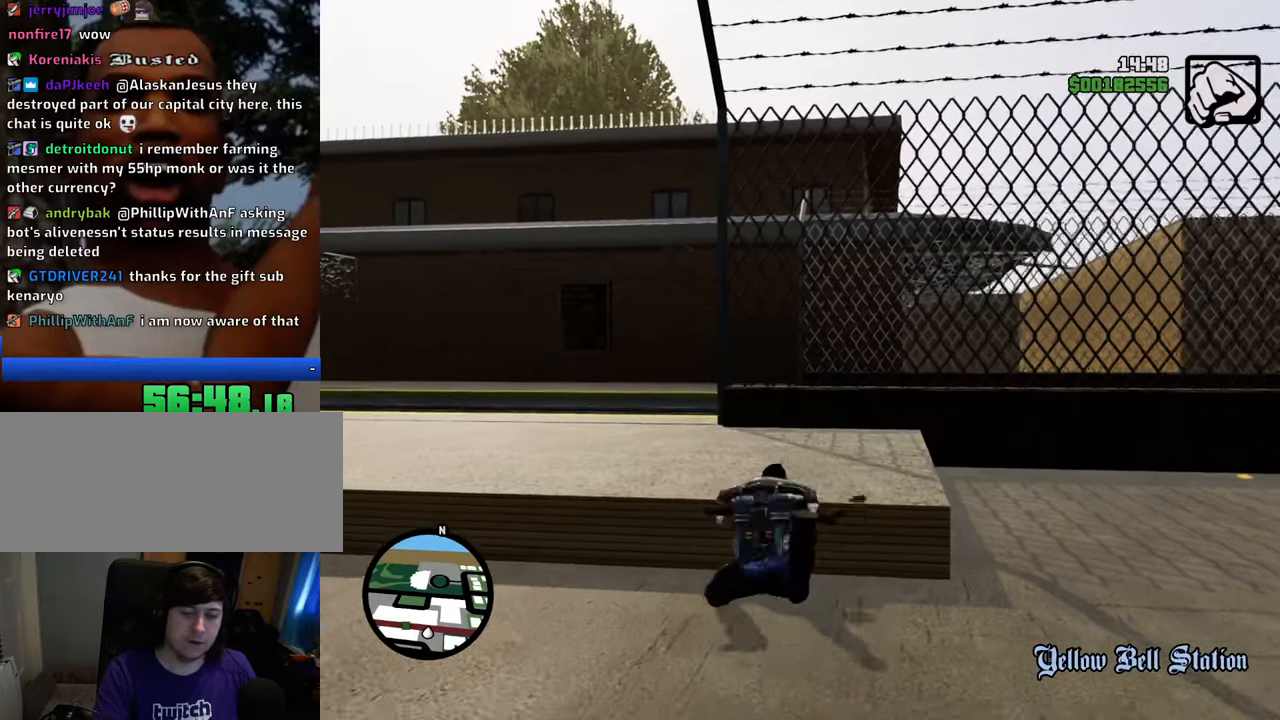
{"keys": [], "mouse": [], "events": []}
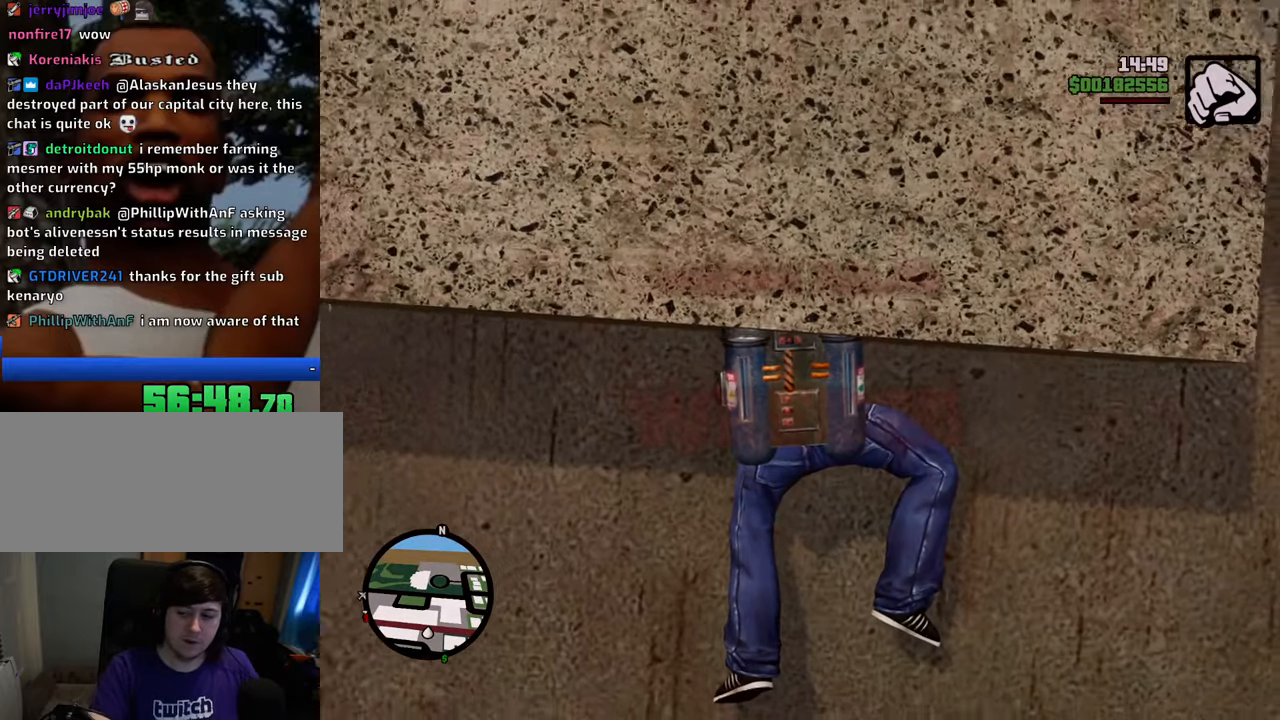
{"keys": [], "mouse": [], "events": []}
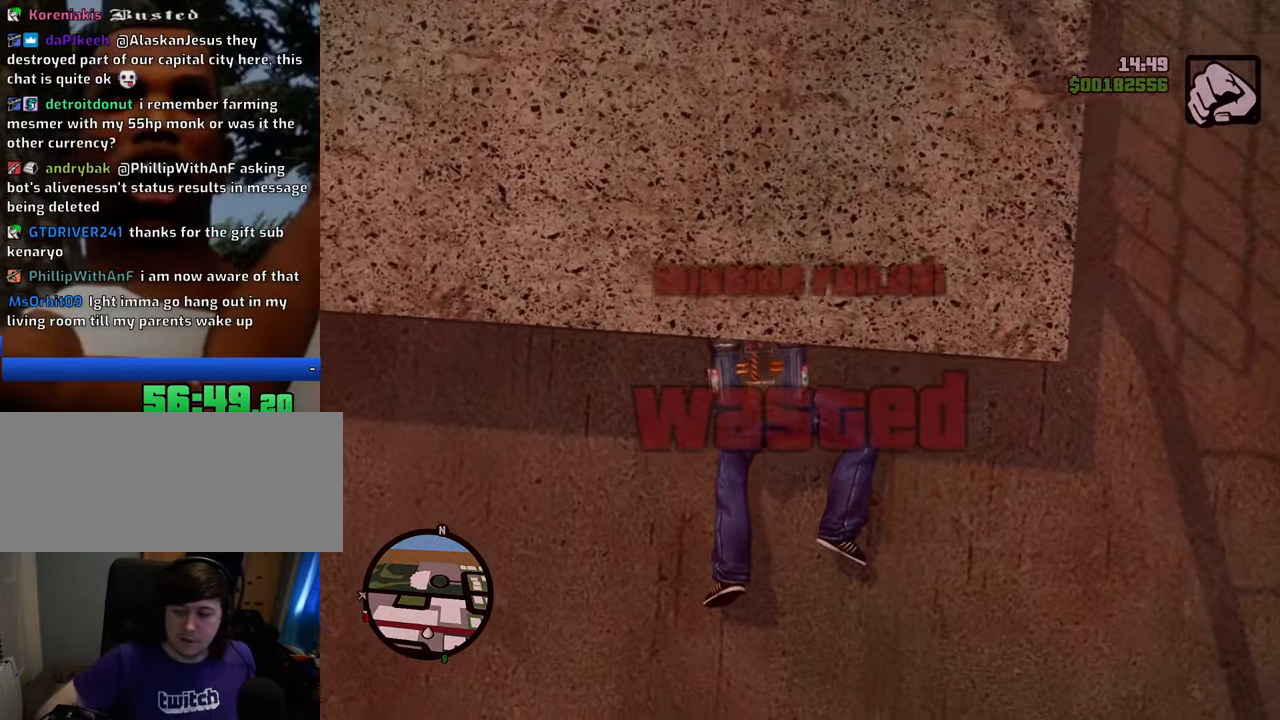
{"keys": [], "mouse": [], "events": []}